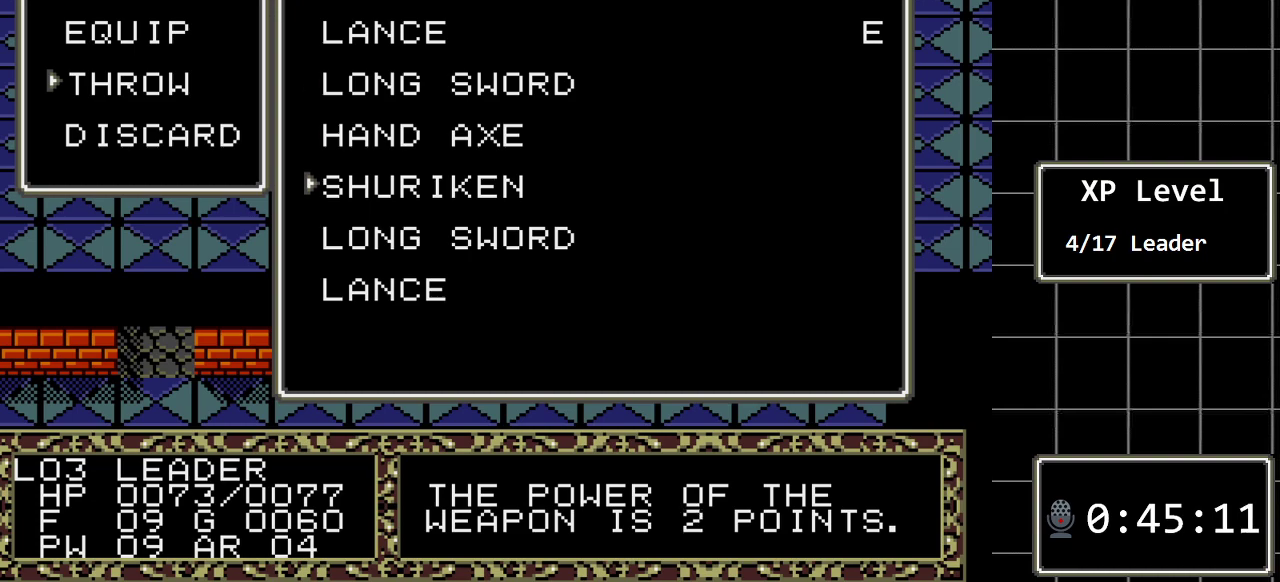
Gameplay with a controller (Xbox layout); each line is a JSON object with the inputs held at the frame after it. "events" lists button and stick changes between this image and that frame as [ms after this image, input, new state], when the widget could be followed in between. Not read: L1 L2 L3 R1 R2 R3.
{"buttons": [], "events": [[133, "DPAD_UP", "up"]]}
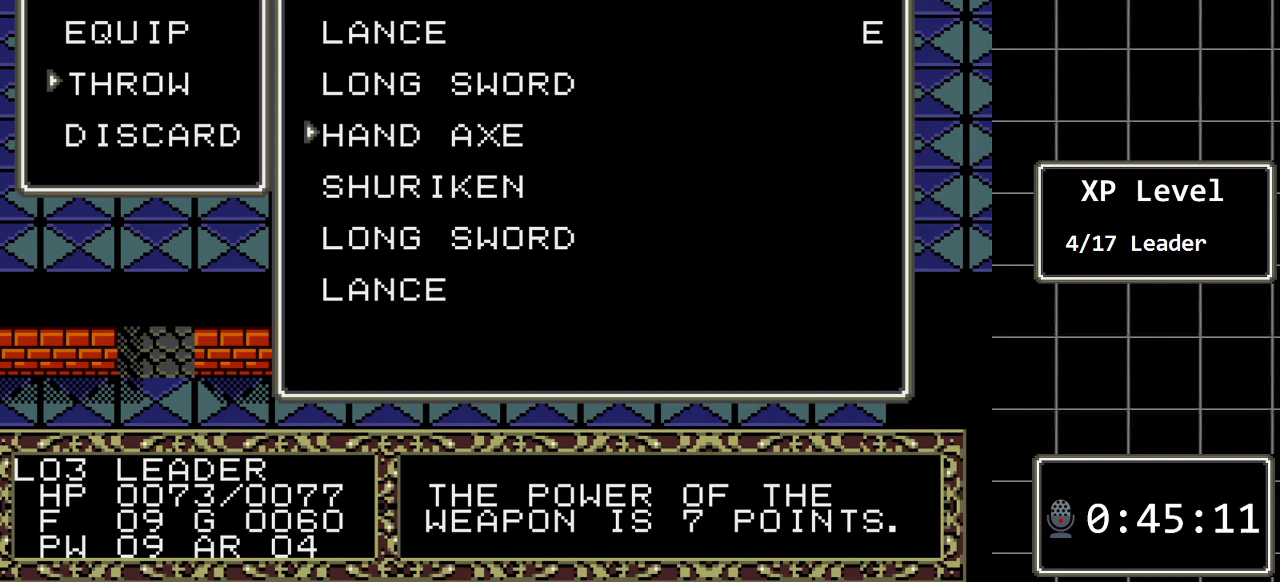
{"buttons": ["C"], "events": [[267, "DPAD_UP", "down"], [367, "DPAD_UP", "up"], [483, "C", "down"]]}
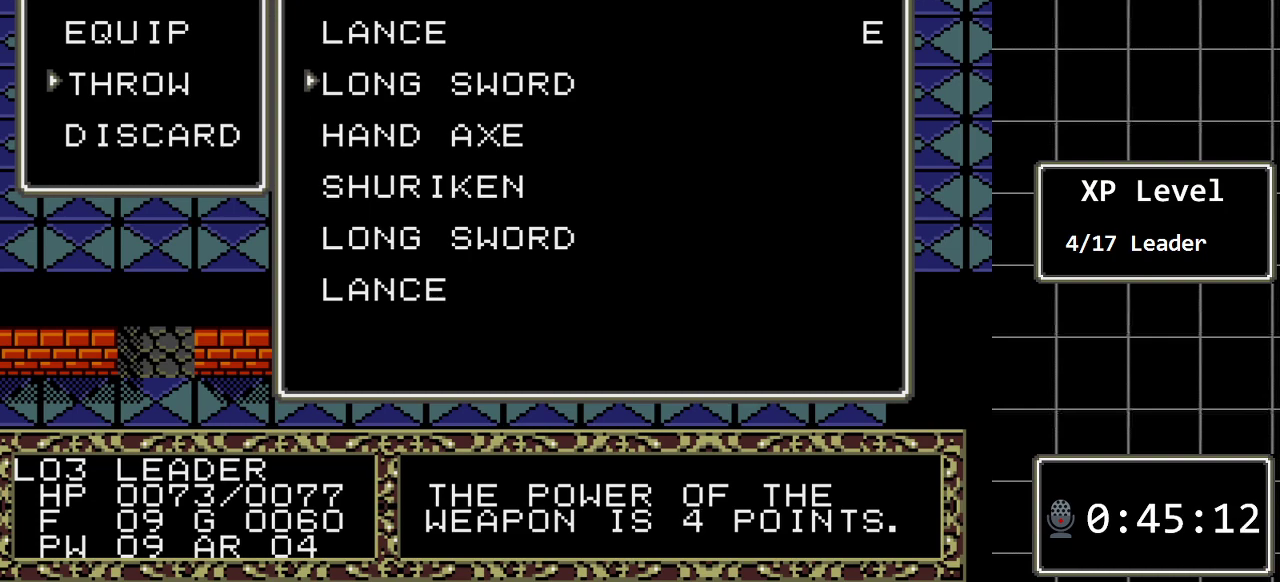
{"buttons": [], "events": [[117, "C", "up"]]}
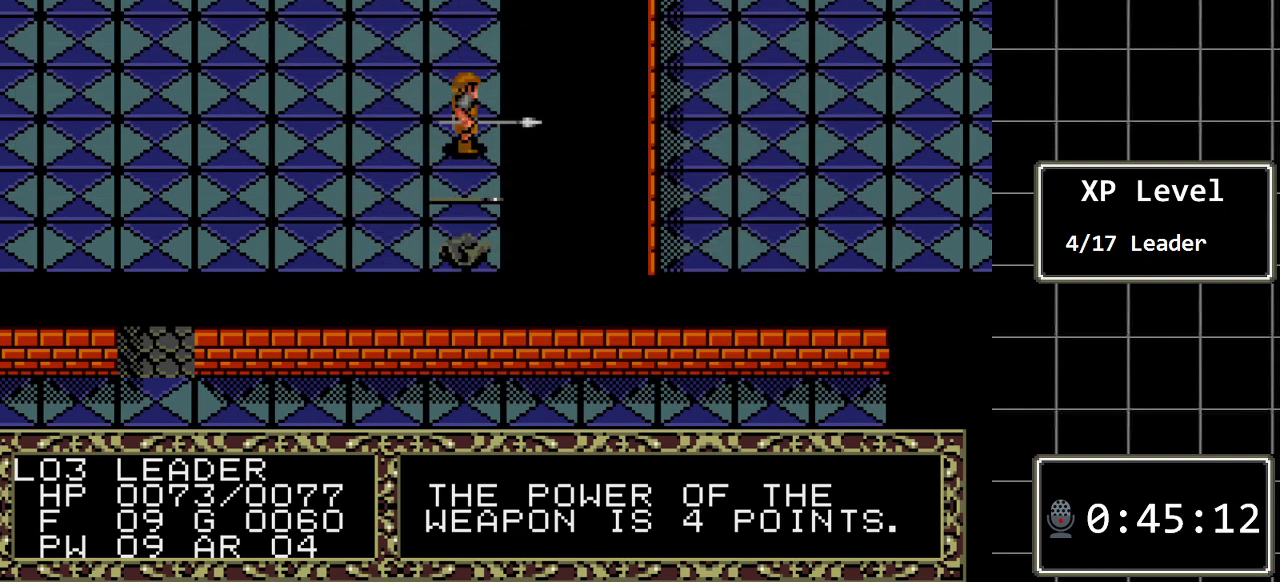
{"buttons": ["C"], "events": [[383, "C", "down"]]}
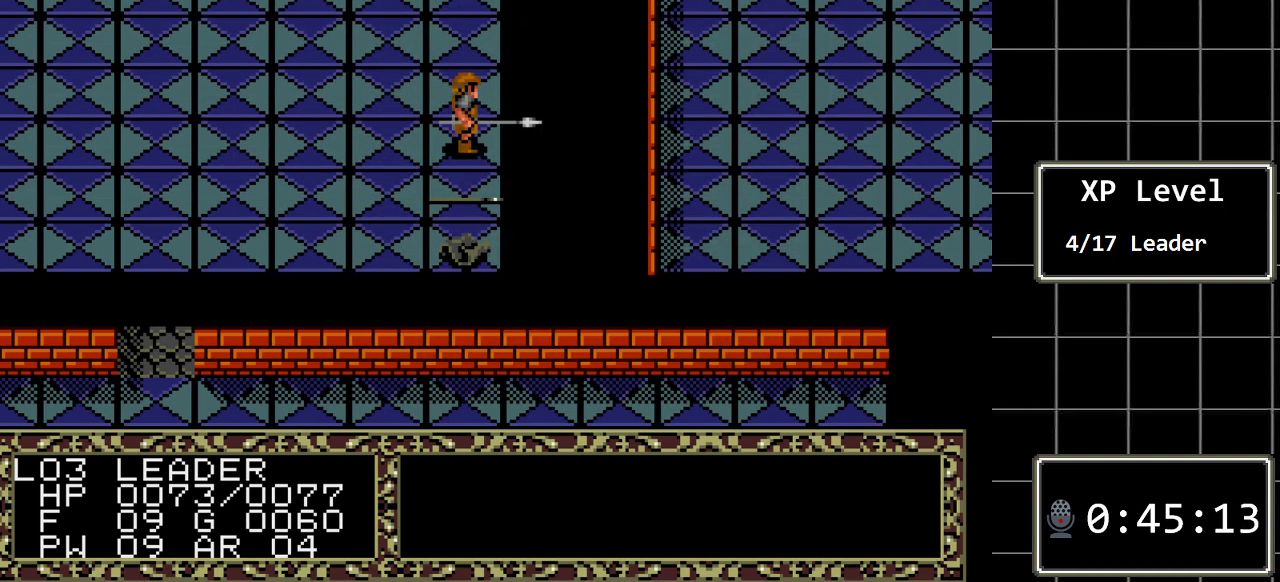
{"buttons": [], "events": [[17, "C", "up"], [267, "C", "down"], [367, "C", "up"]]}
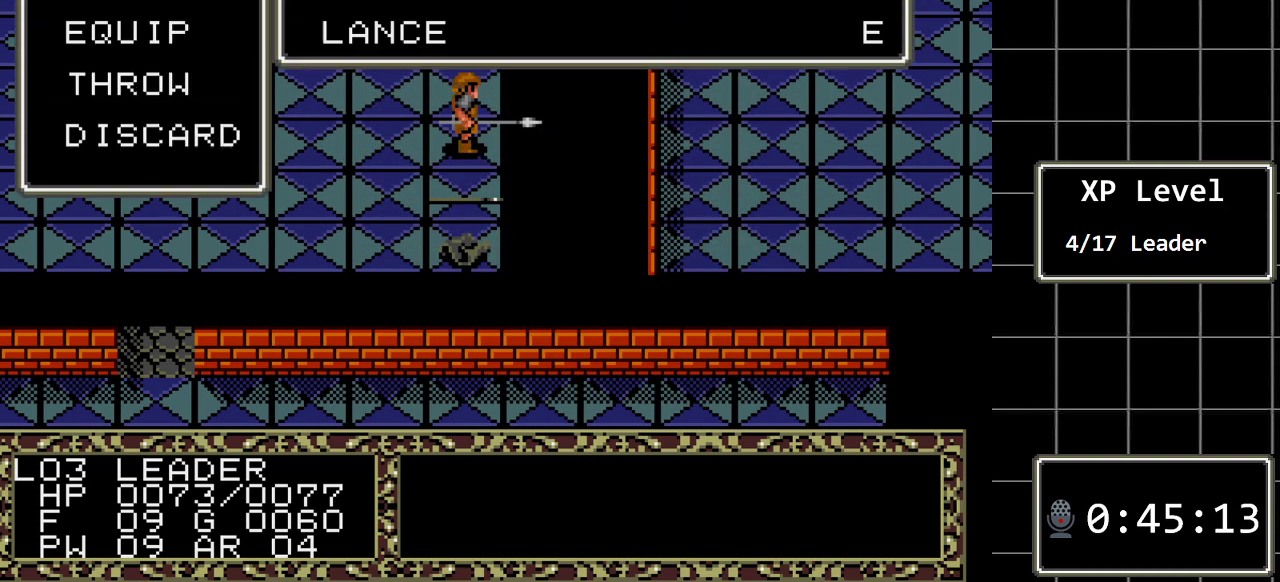
{"buttons": [], "events": [[283, "DPAD_DOWN", "down"], [417, "DPAD_DOWN", "up"]]}
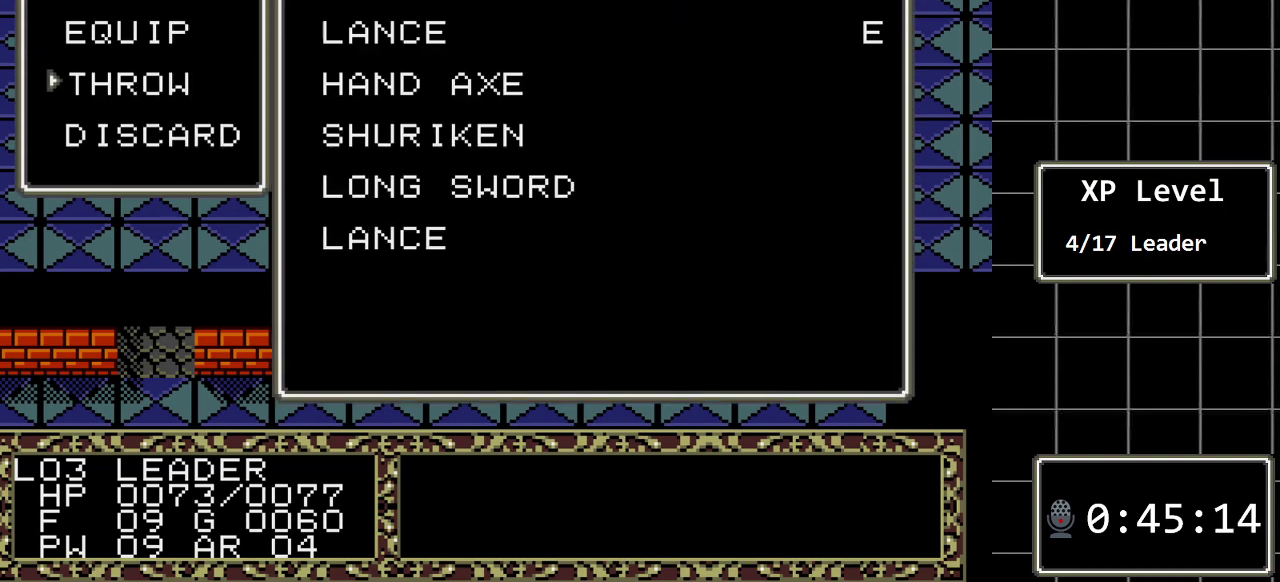
{"buttons": ["DPAD_DOWN"], "events": [[267, "C", "down"], [383, "C", "up"], [483, "DPAD_DOWN", "down"]]}
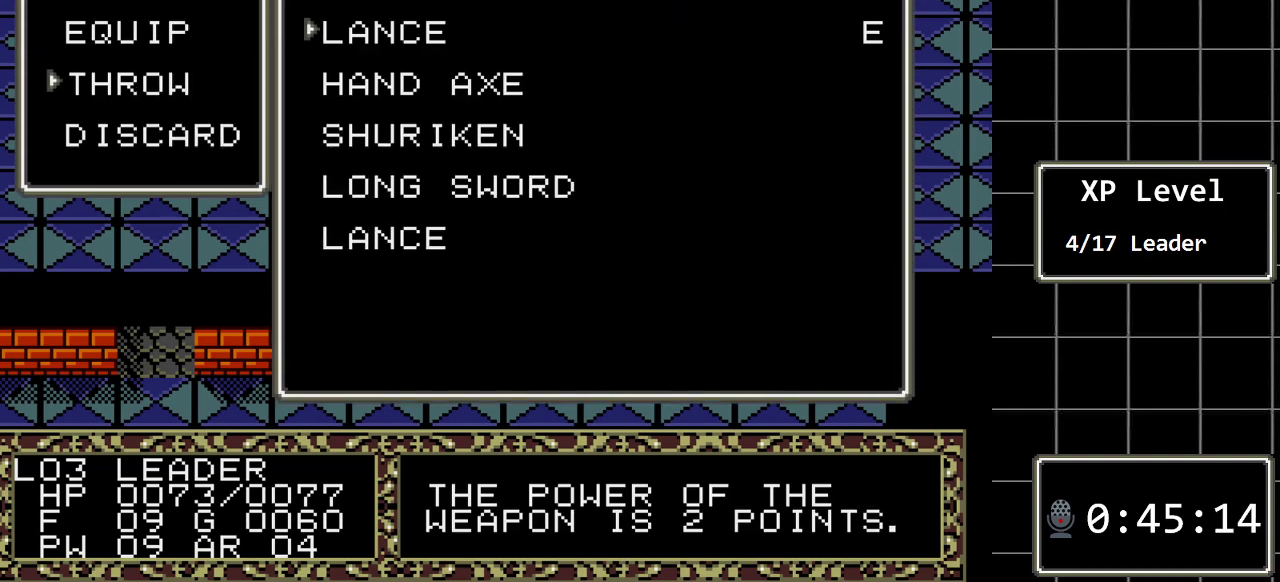
{"buttons": [], "events": [[150, "DPAD_DOWN", "up"], [283, "DPAD_DOWN", "down"], [333, "DPAD_DOWN", "up"]]}
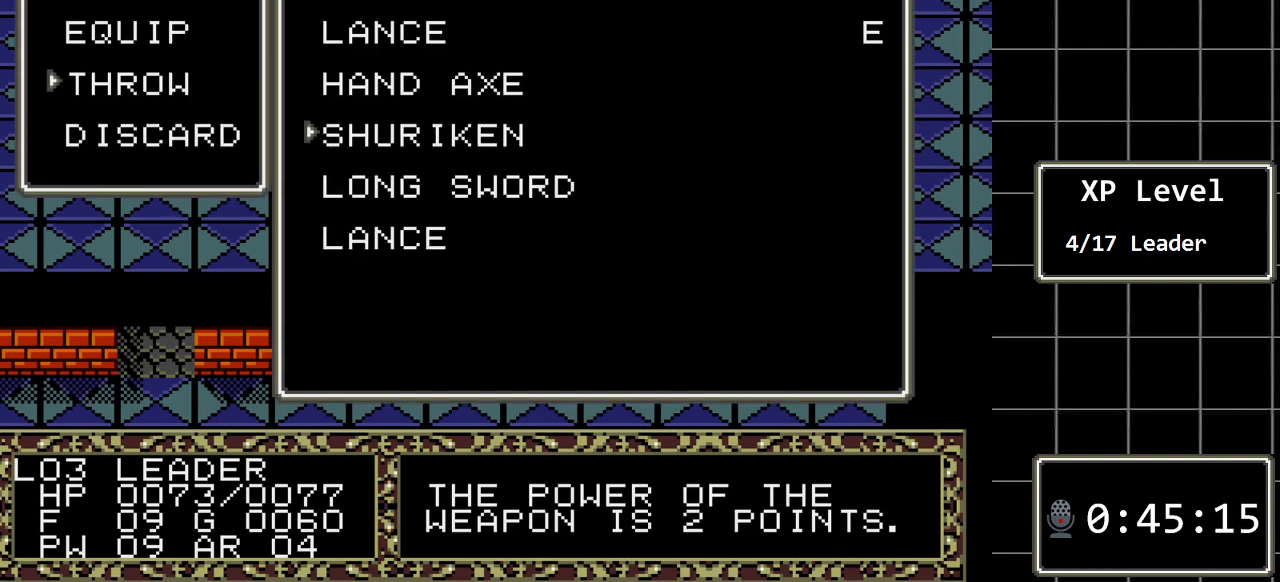
{"buttons": [], "events": []}
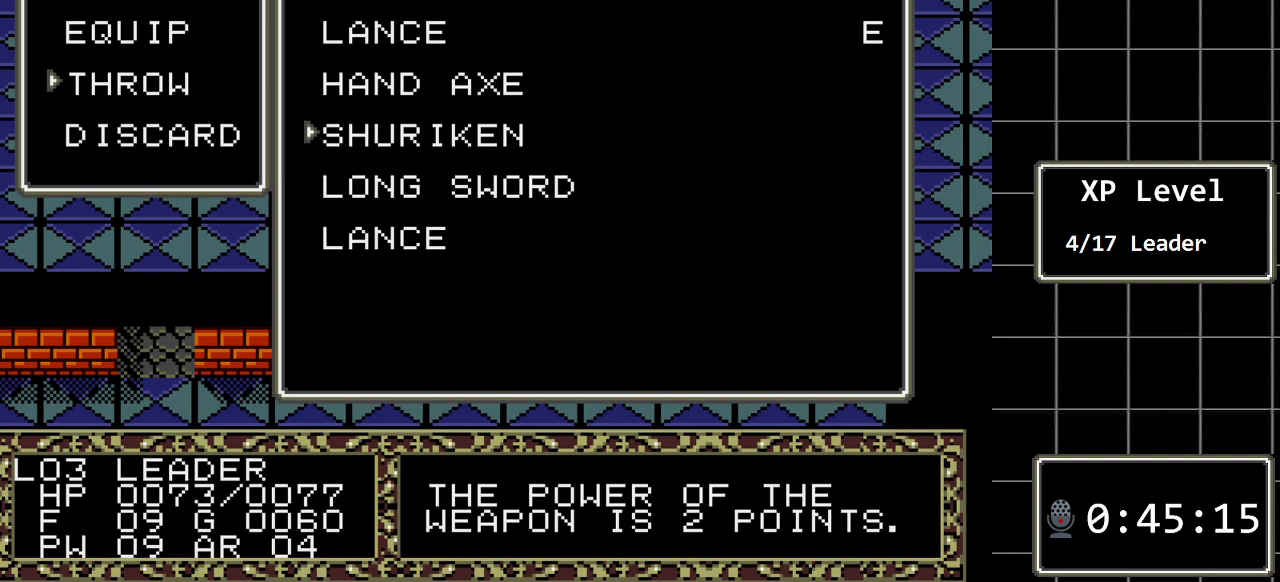
{"buttons": [], "events": []}
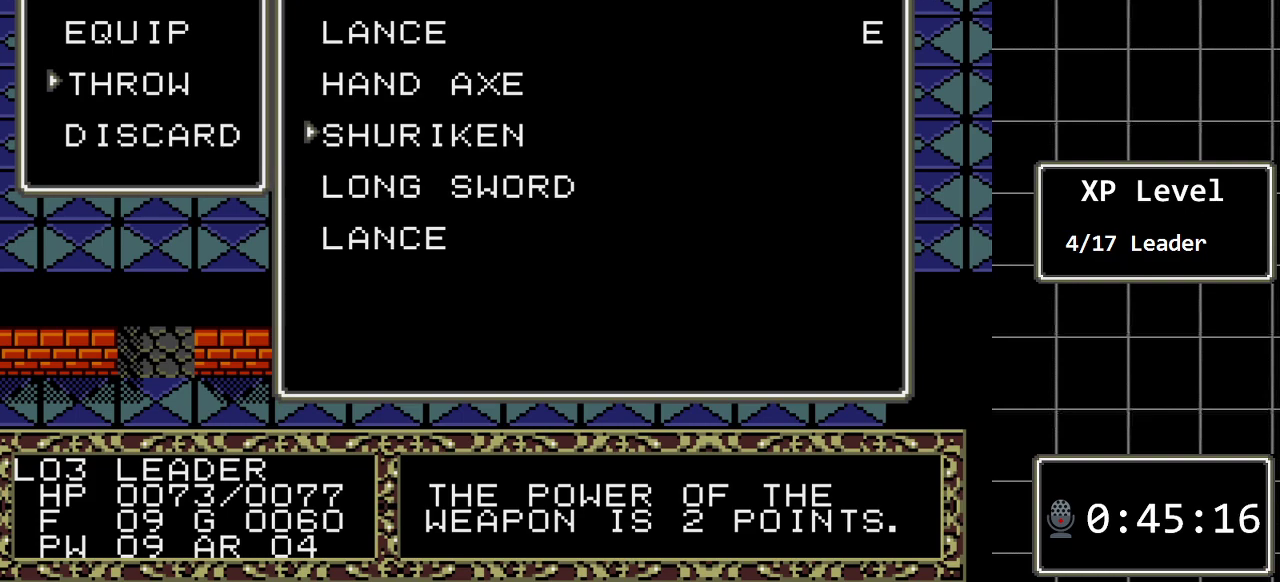
{"buttons": [], "events": []}
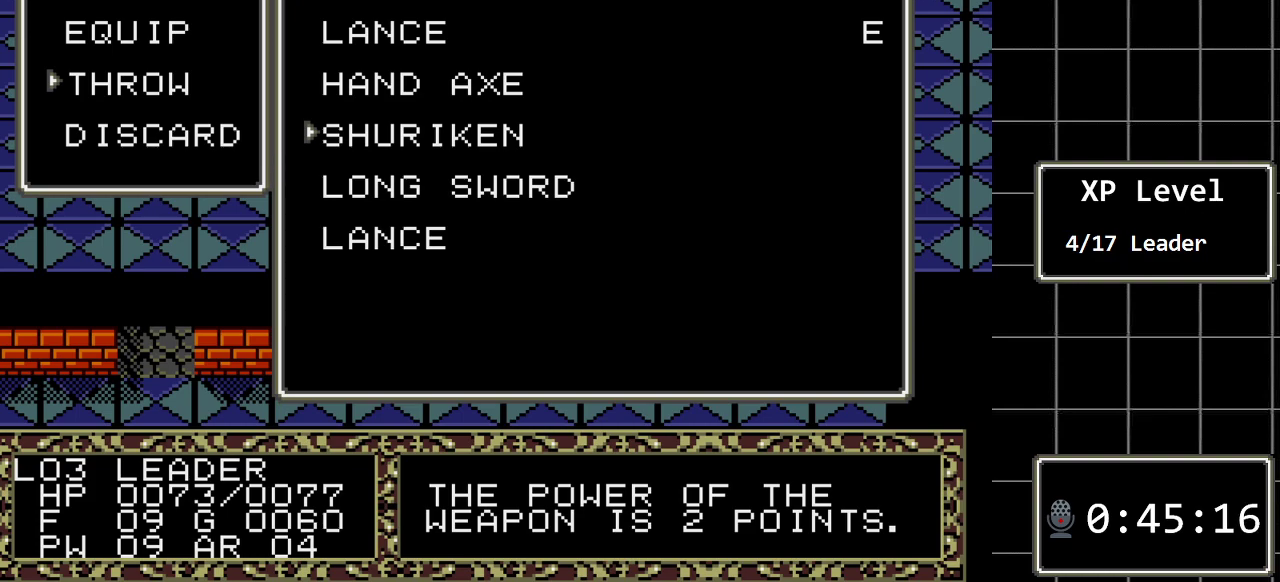
{"buttons": [], "events": []}
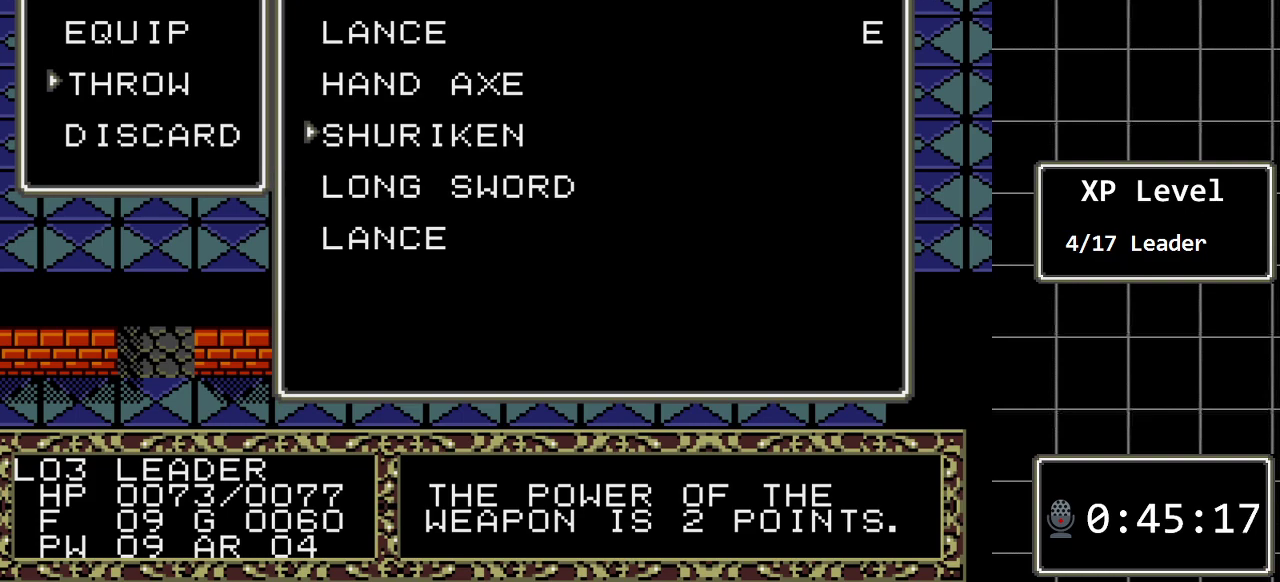
{"buttons": [], "events": []}
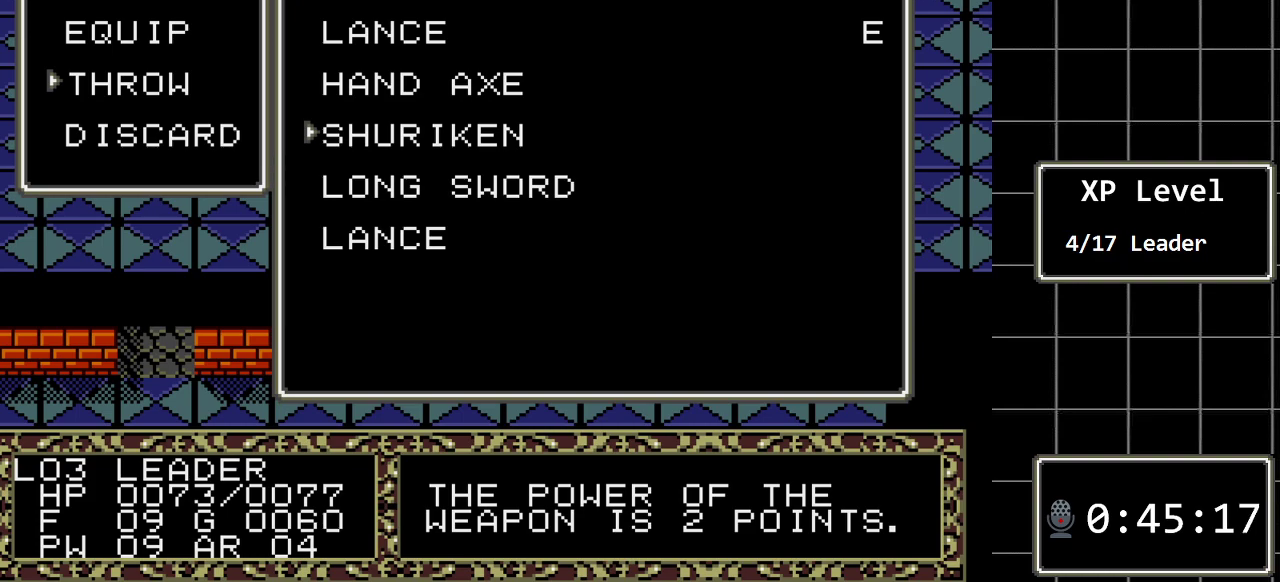
{"buttons": [], "events": []}
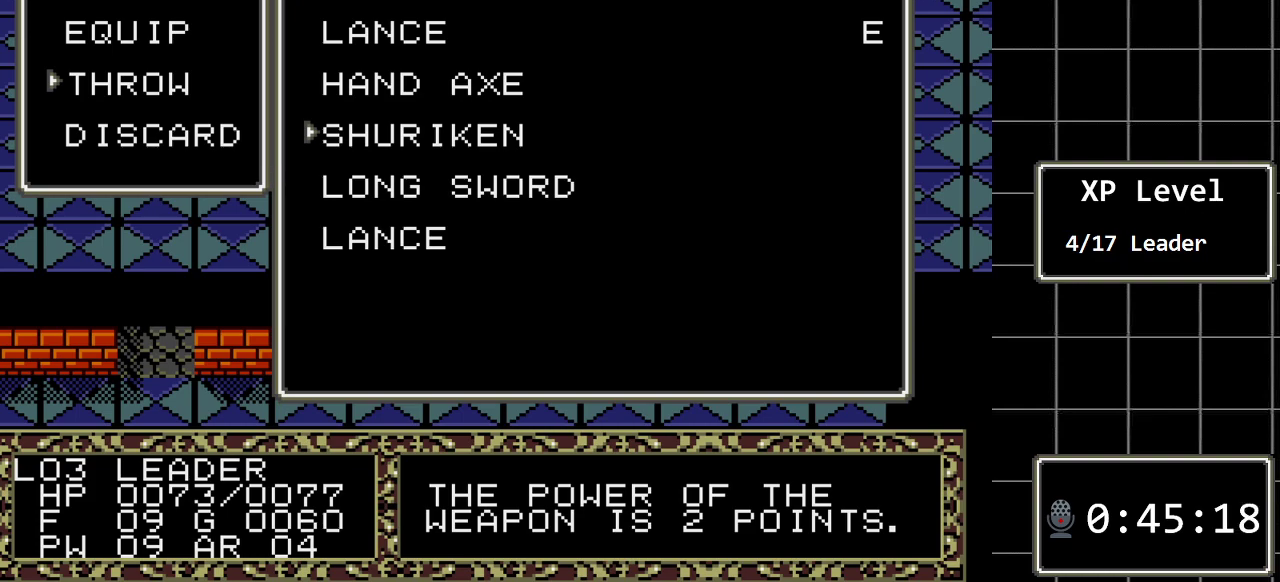
{"buttons": [], "events": []}
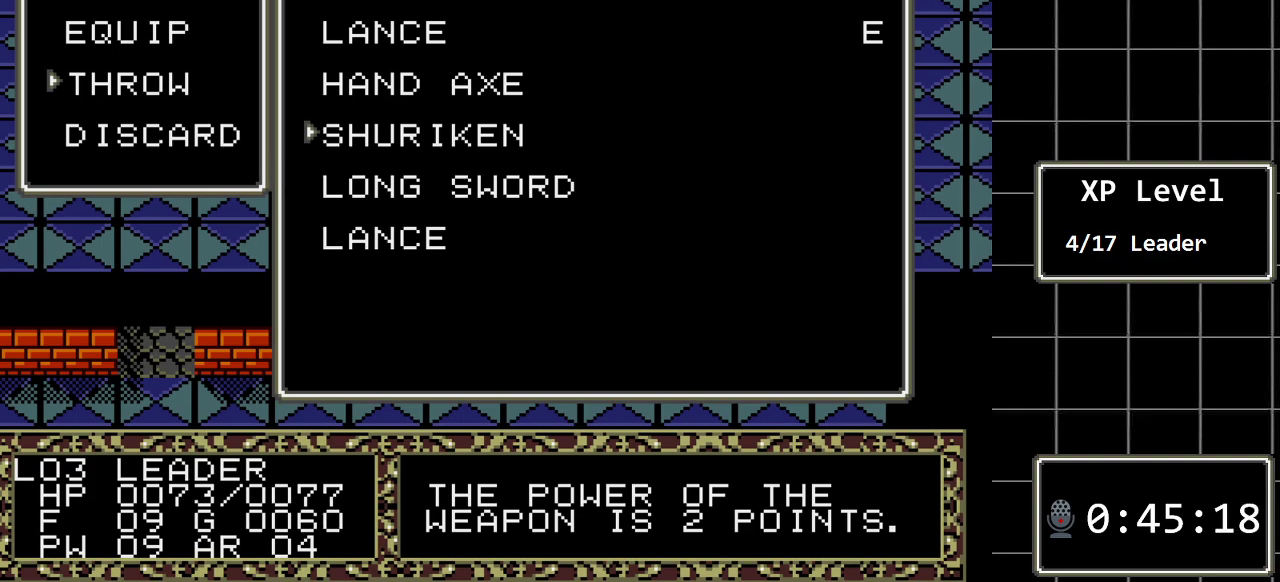
{"buttons": [], "events": [[83, "DPAD_DOWN", "down"], [250, "DPAD_DOWN", "up"]]}
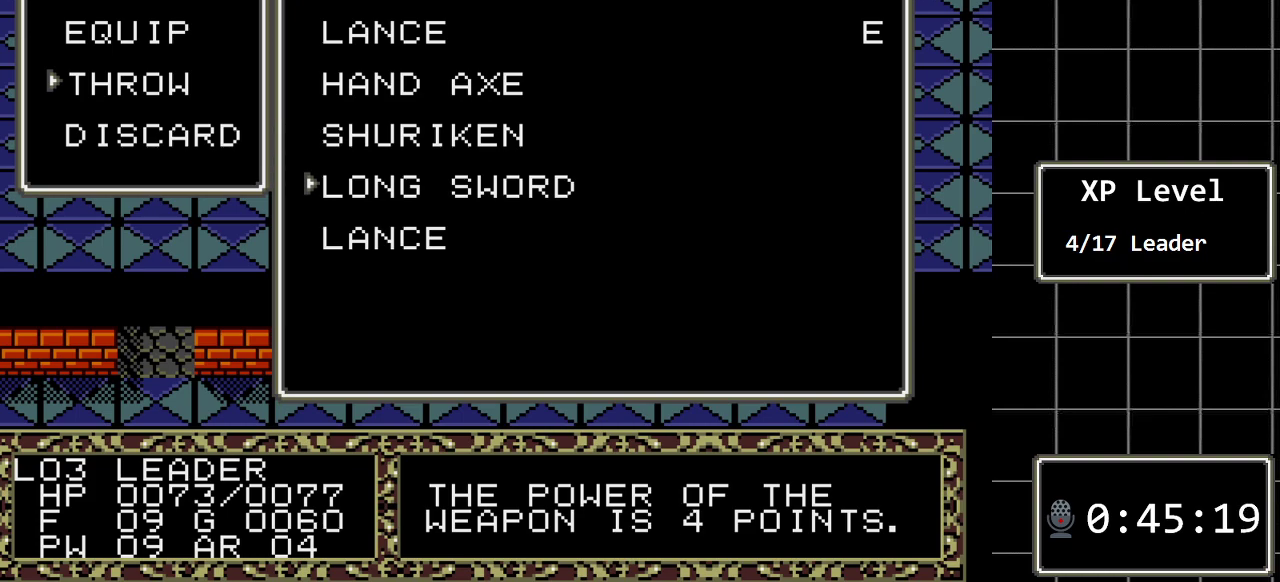
{"buttons": [], "events": [[33, "DPAD_UP", "down"], [167, "DPAD_UP", "up"], [250, "DPAD_UP", "down"], [417, "DPAD_UP", "up"]]}
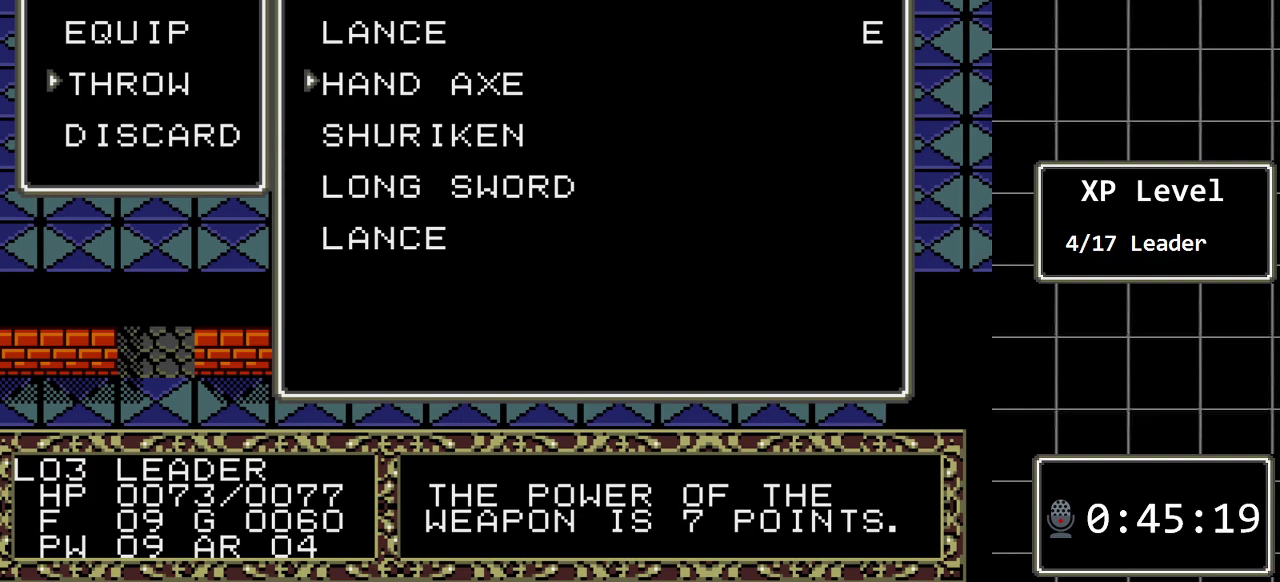
{"buttons": [], "events": [[50, "DPAD_UP", "down"], [133, "DPAD_UP", "up"]]}
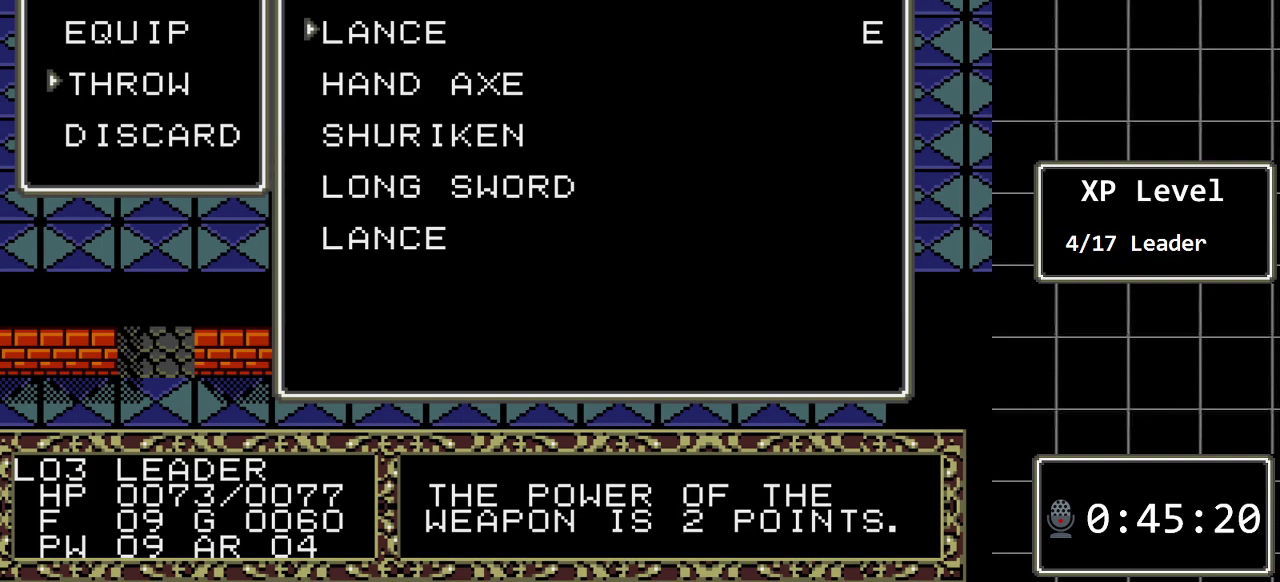
{"buttons": [], "events": []}
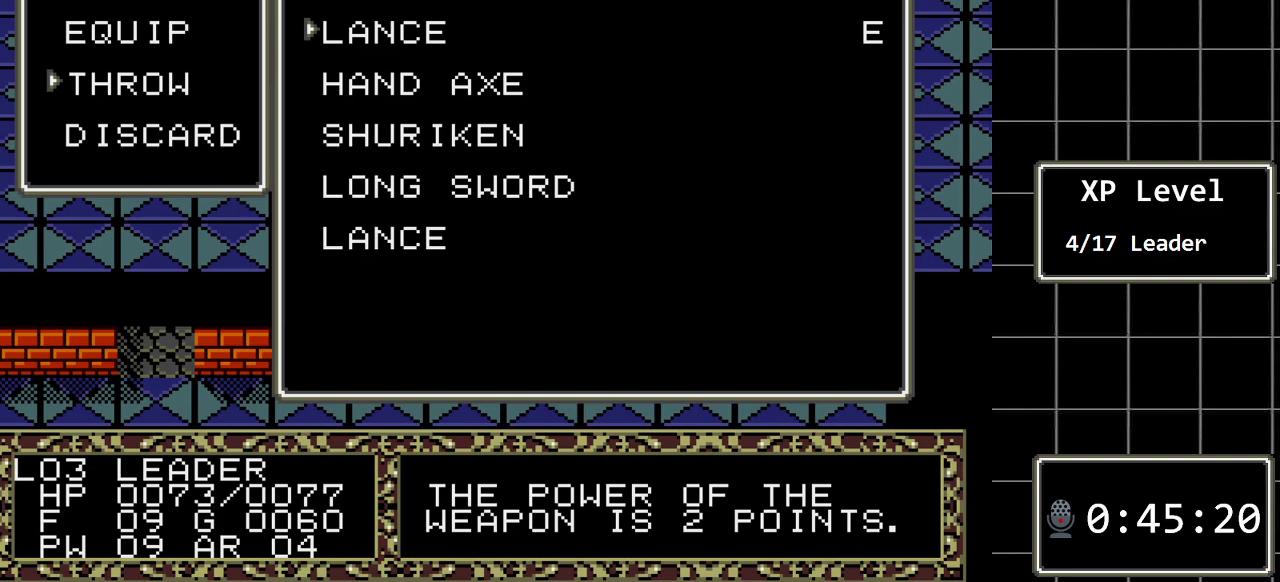
{"buttons": [], "events": [[283, "DPAD_DOWN", "down"], [450, "DPAD_DOWN", "up"]]}
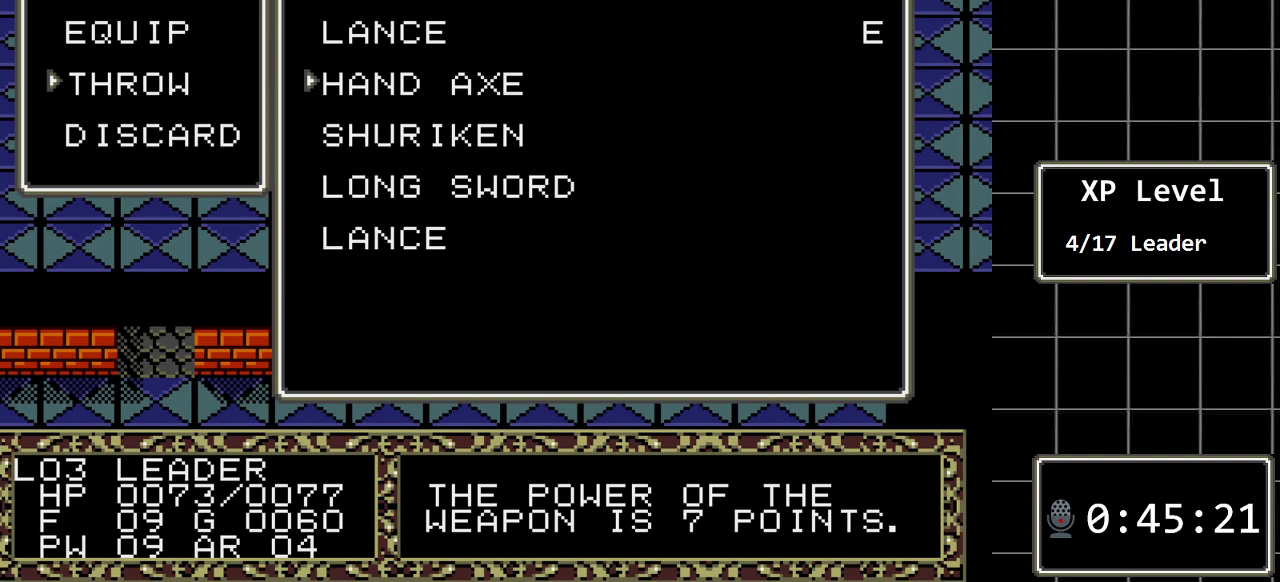
{"buttons": [], "events": [[50, "DPAD_DOWN", "down"], [167, "DPAD_DOWN", "up"], [367, "DPAD_DOWN", "down"], [500, "DPAD_DOWN", "up"]]}
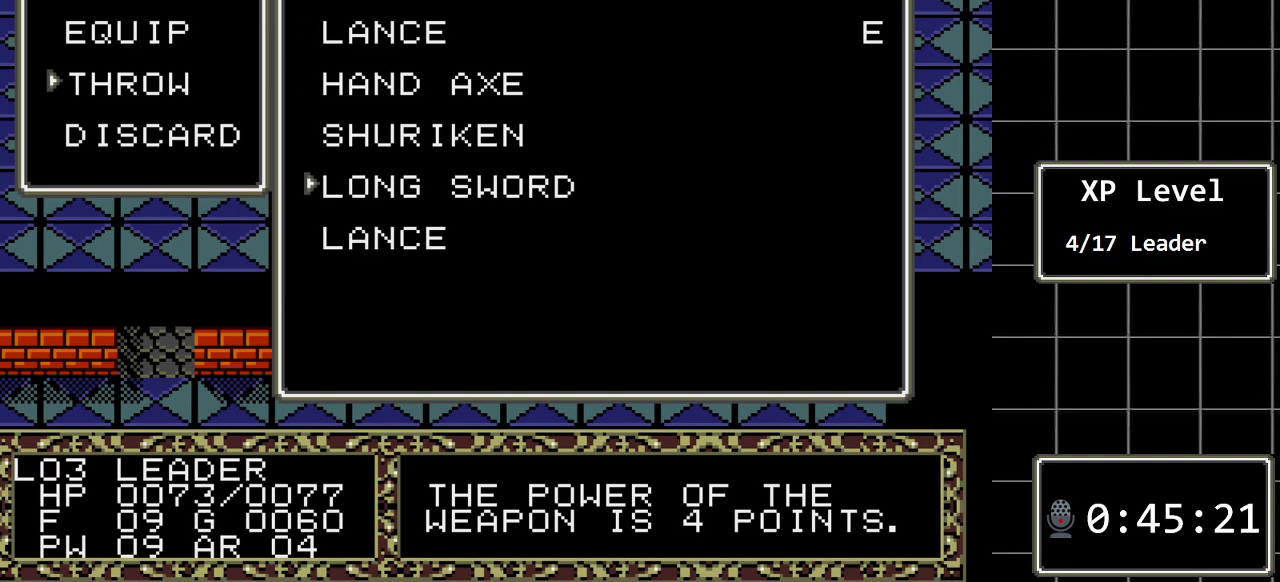
{"buttons": ["DPAD_UP"], "events": [[467, "DPAD_UP", "down"]]}
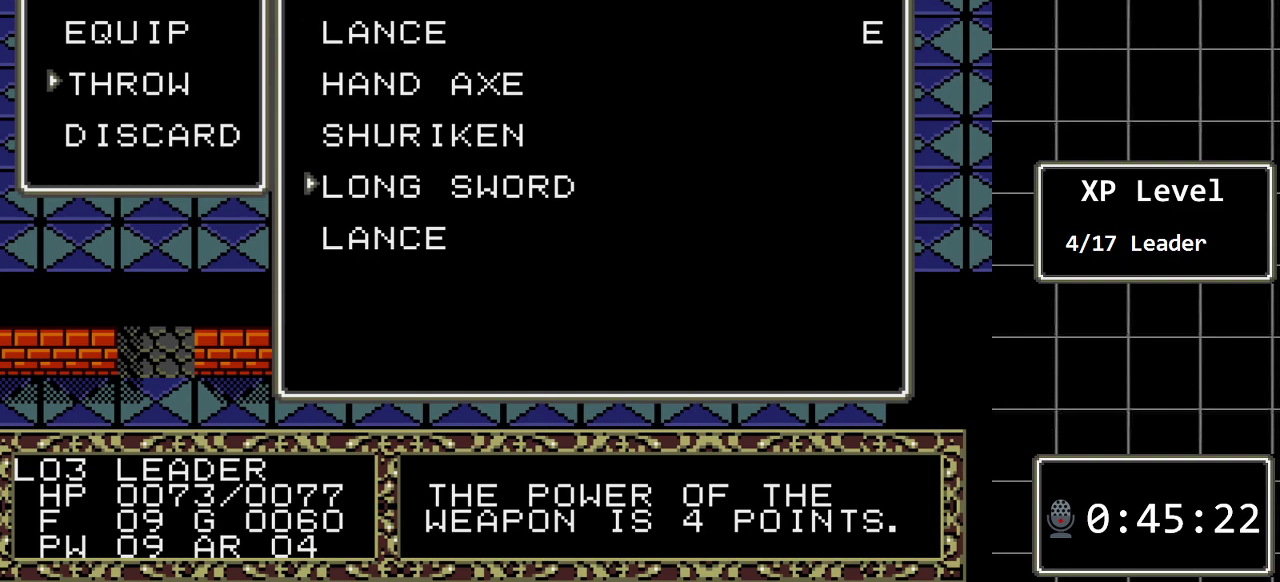
{"buttons": ["DPAD_UP"], "events": [[100, "DPAD_UP", "up"], [233, "DPAD_UP", "down"], [383, "DPAD_UP", "up"], [450, "DPAD_UP", "down"]]}
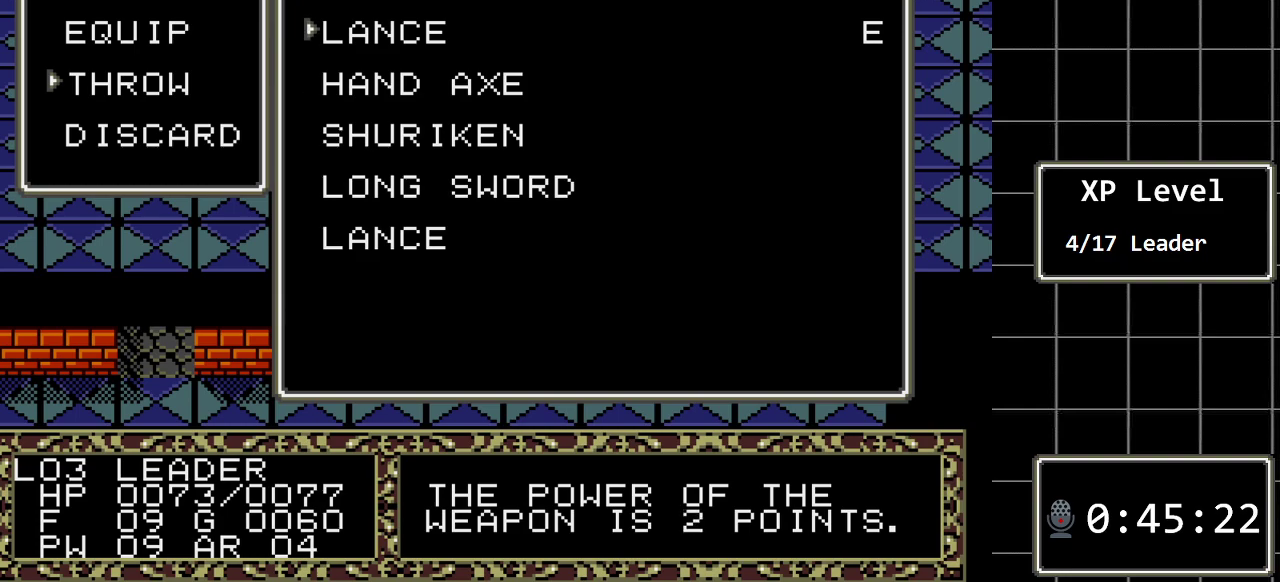
{"buttons": [], "events": [[117, "DPAD_UP", "up"]]}
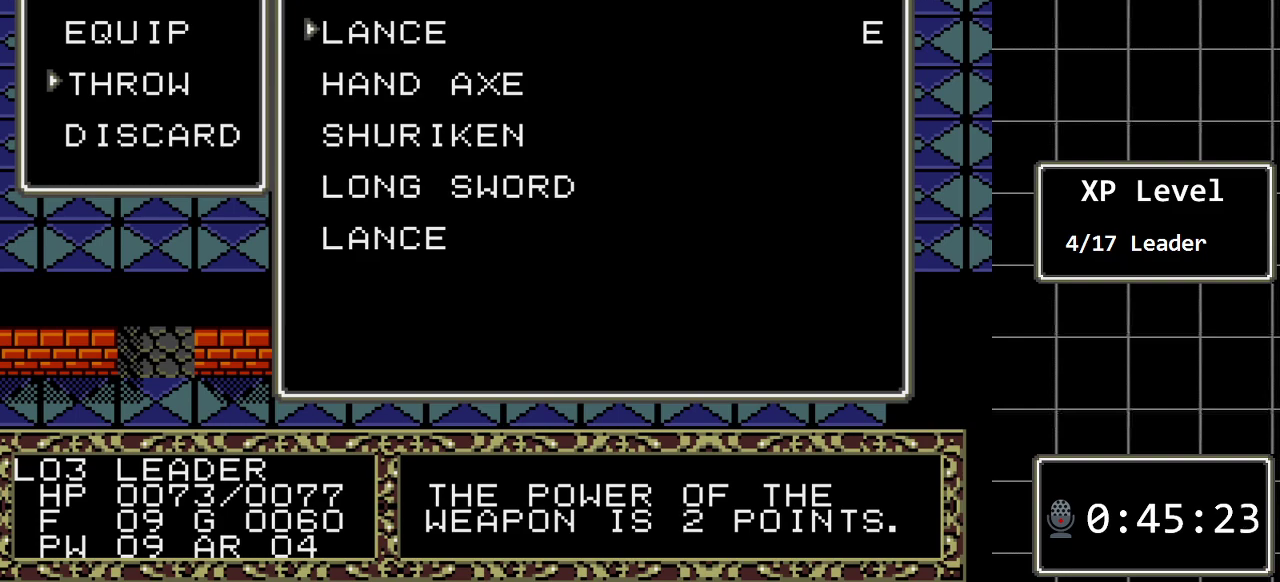
{"buttons": [], "events": []}
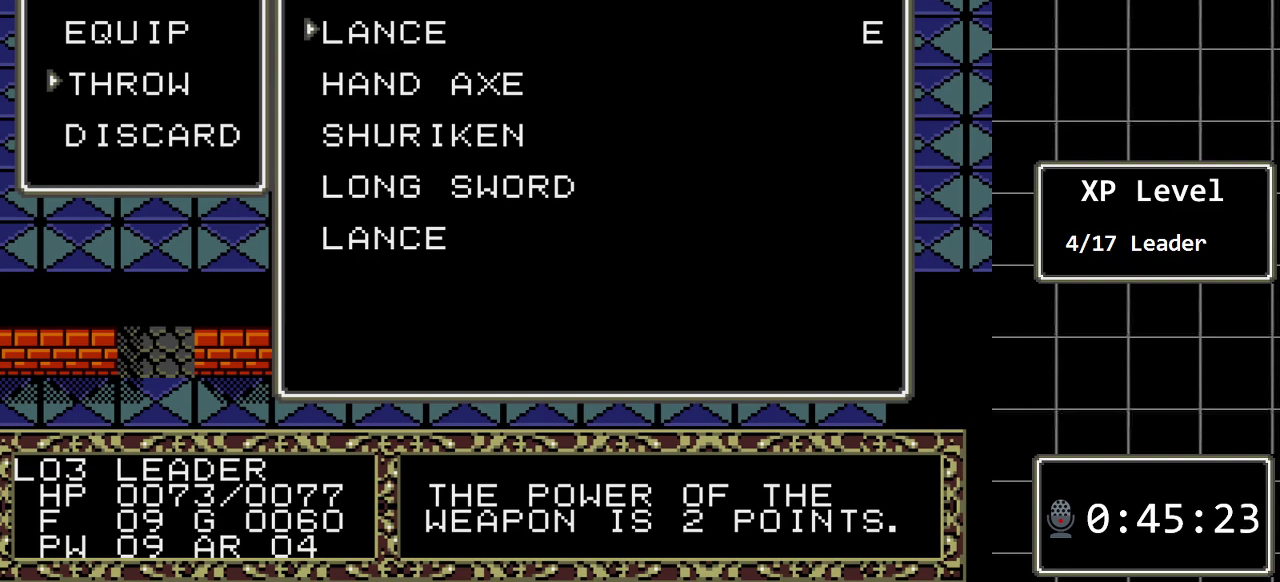
{"buttons": [], "events": [[67, "DPAD_DOWN", "down"], [233, "DPAD_DOWN", "up"]]}
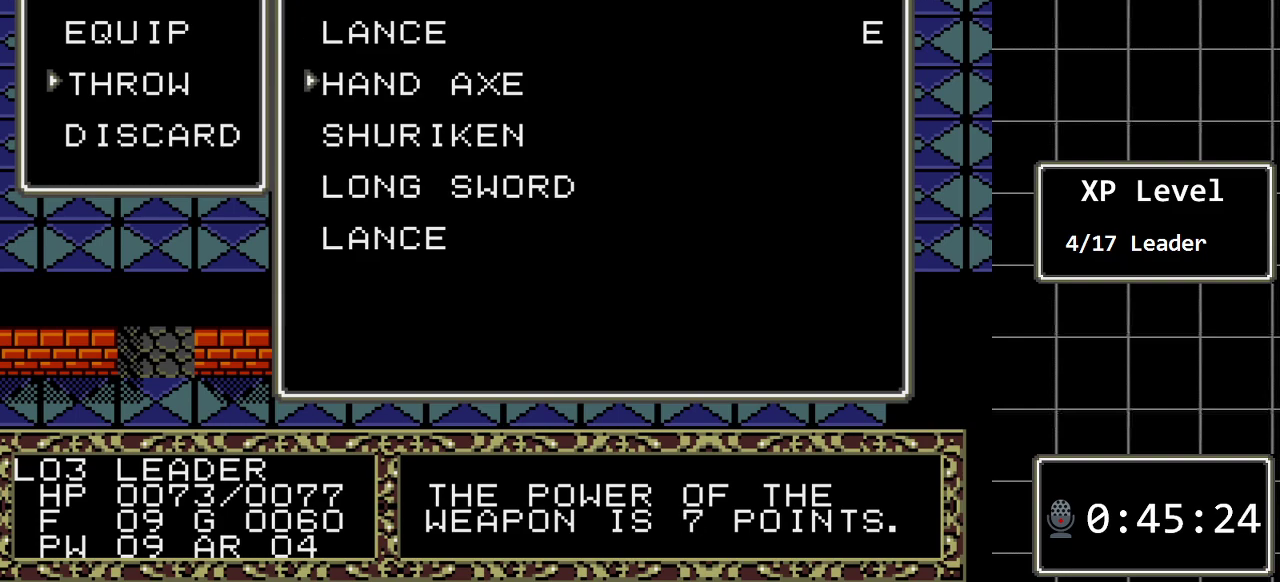
{"buttons": [], "events": [[367, "DPAD_DOWN", "down"], [500, "DPAD_DOWN", "up"]]}
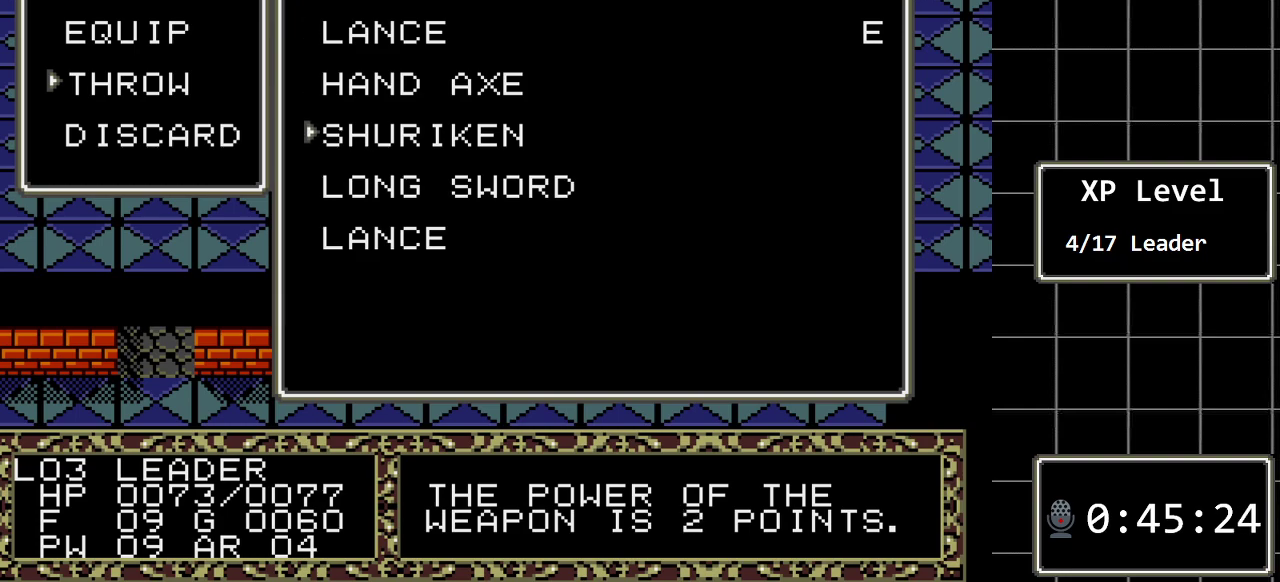
{"buttons": [], "events": [[133, "DPAD_DOWN", "down"], [267, "DPAD_DOWN", "up"]]}
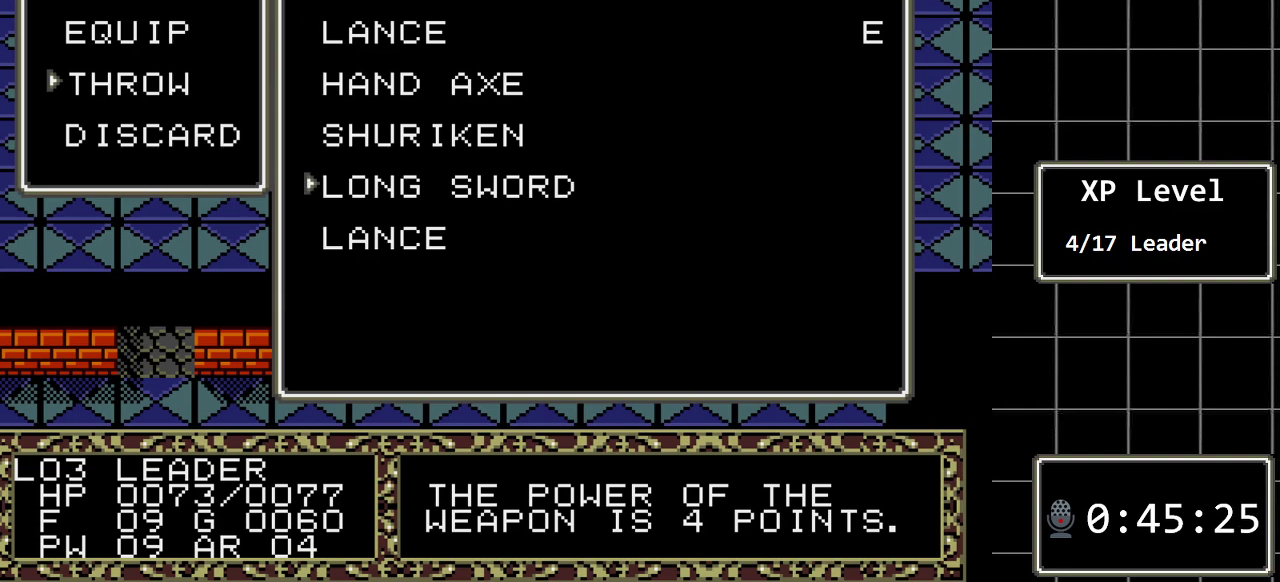
{"buttons": ["DPAD_DOWN"], "events": [[83, "DPAD_UP", "down"], [267, "DPAD_UP", "up"], [500, "DPAD_DOWN", "down"]]}
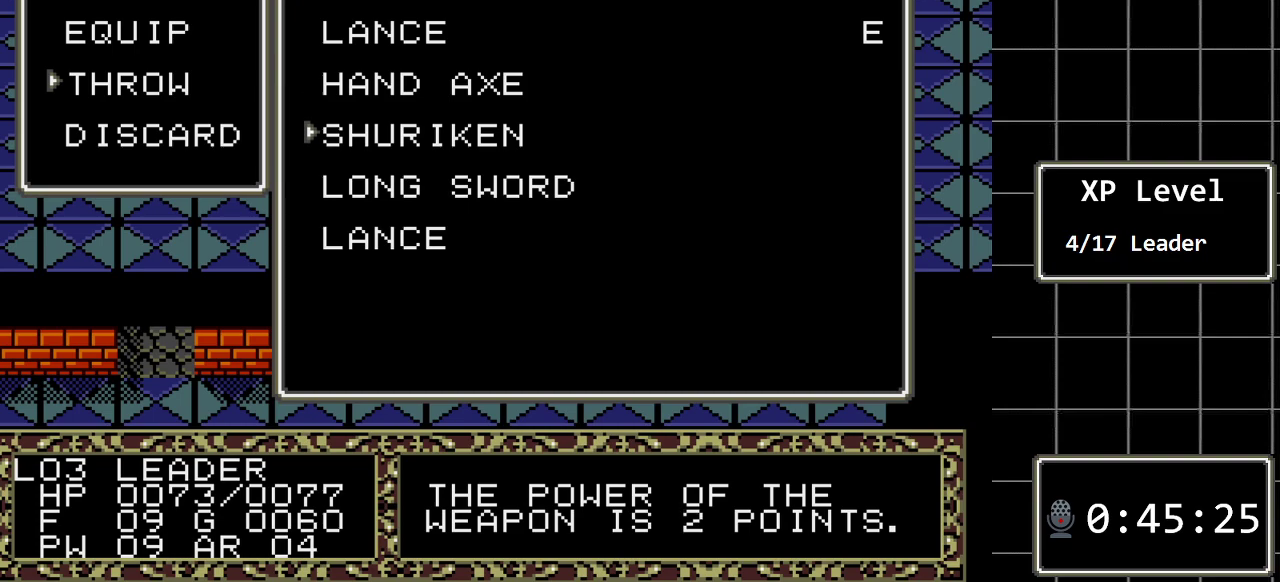
{"buttons": [], "events": [[117, "DPAD_DOWN", "up"], [183, "DPAD_DOWN", "down"], [350, "DPAD_DOWN", "up"]]}